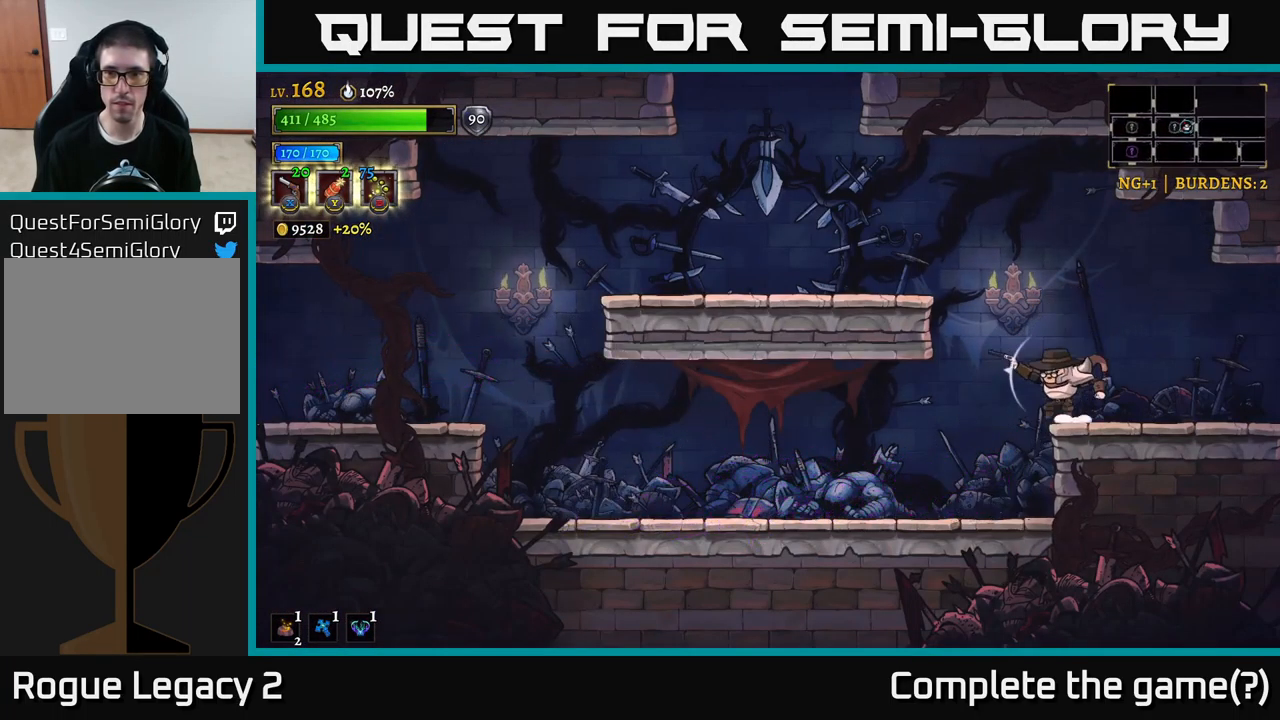
Gameplay with a controller (Xbox layout); each line is a JSON object with the inputs held at the frame after it. "events" lists button and stick changes between this image and that frame as [ms after this image, input, new state], when the widget could be followed in between.
{"buttons": [], "left_stick": "left", "right_stick": "center", "events": [[101, "A", "down"], [267, "A", "up"]]}
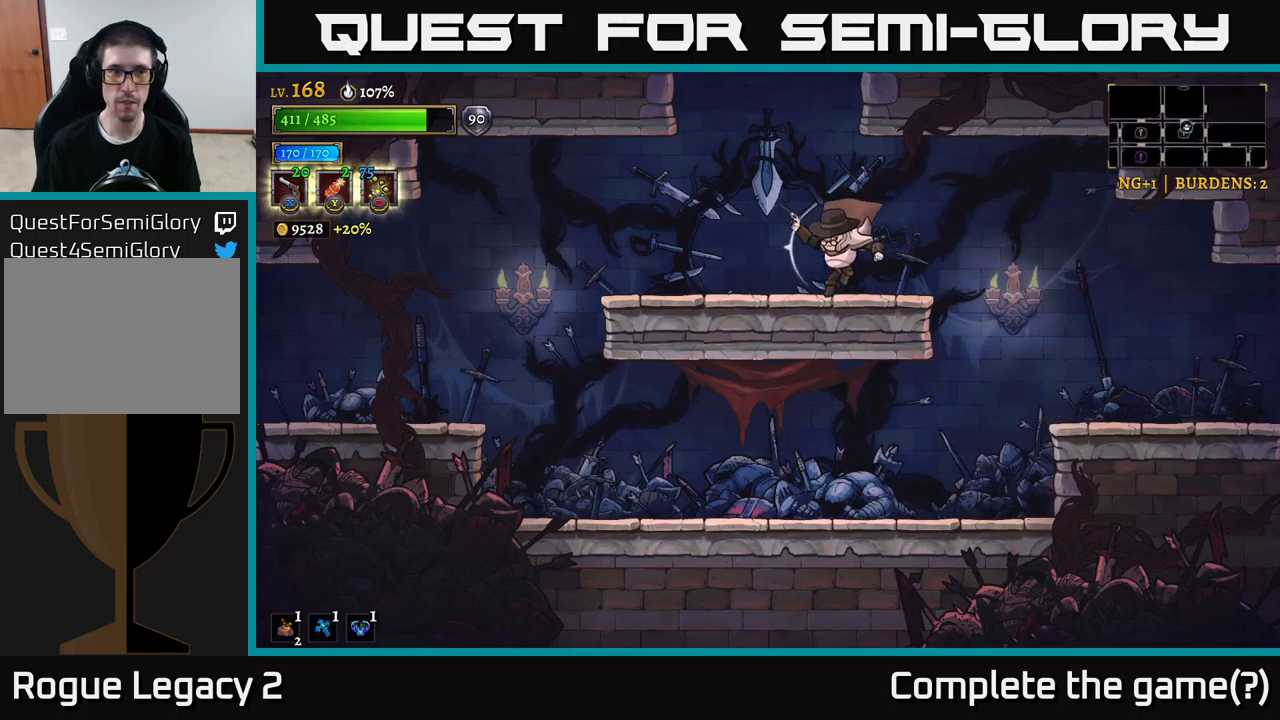
{"buttons": [], "left_stick": "right", "right_stick": "center", "events": [[133, "A", "down"], [266, "left_stick", "center"], [400, "left_stick", "right"], [466, "A", "up"]]}
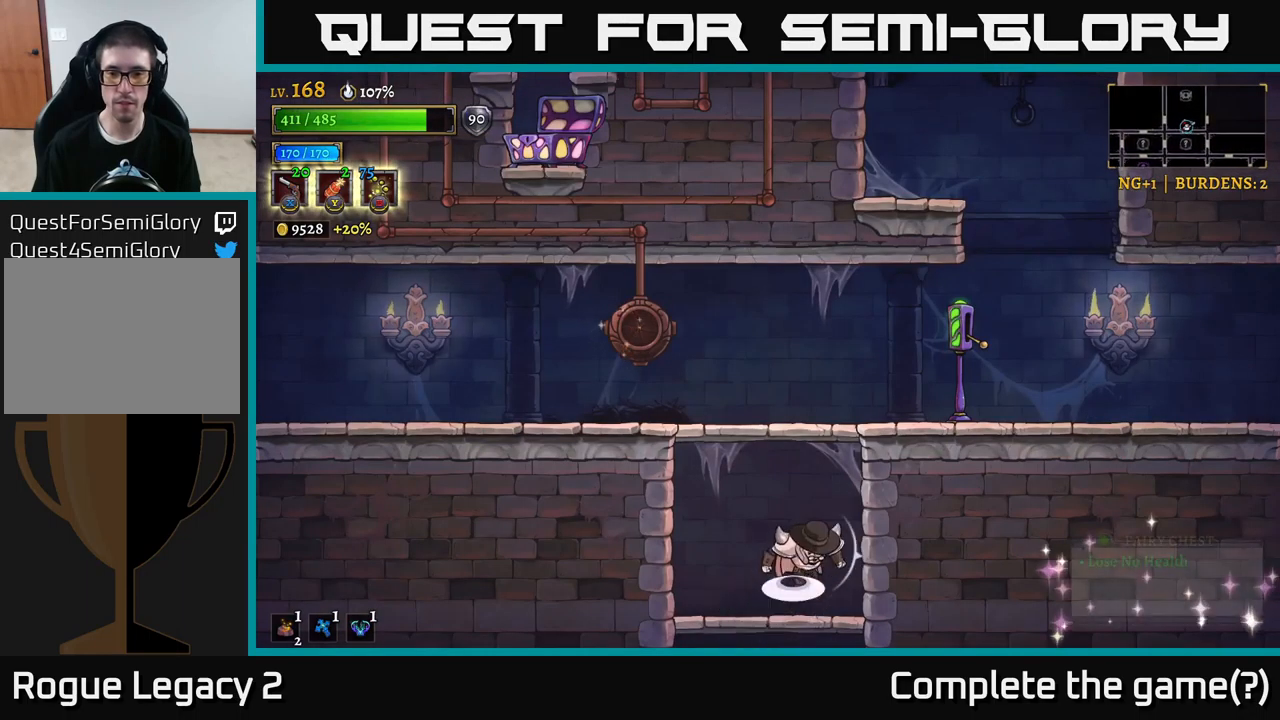
{"buttons": ["A"], "left_stick": "right", "right_stick": "center", "events": [[16, "A", "down"], [300, "A", "up"], [366, "A", "down"]]}
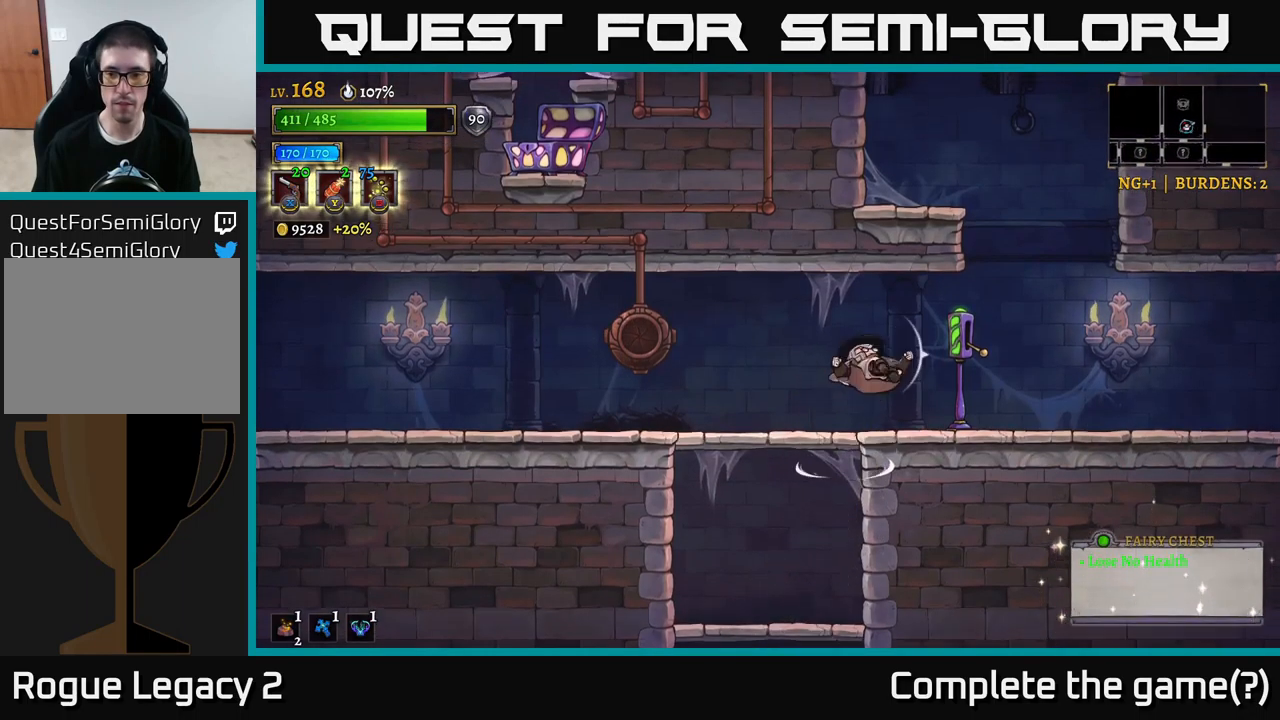
{"buttons": ["R2"], "left_stick": "right", "right_stick": "center", "events": [[16, "A", "up"], [400, "R2", "down"]]}
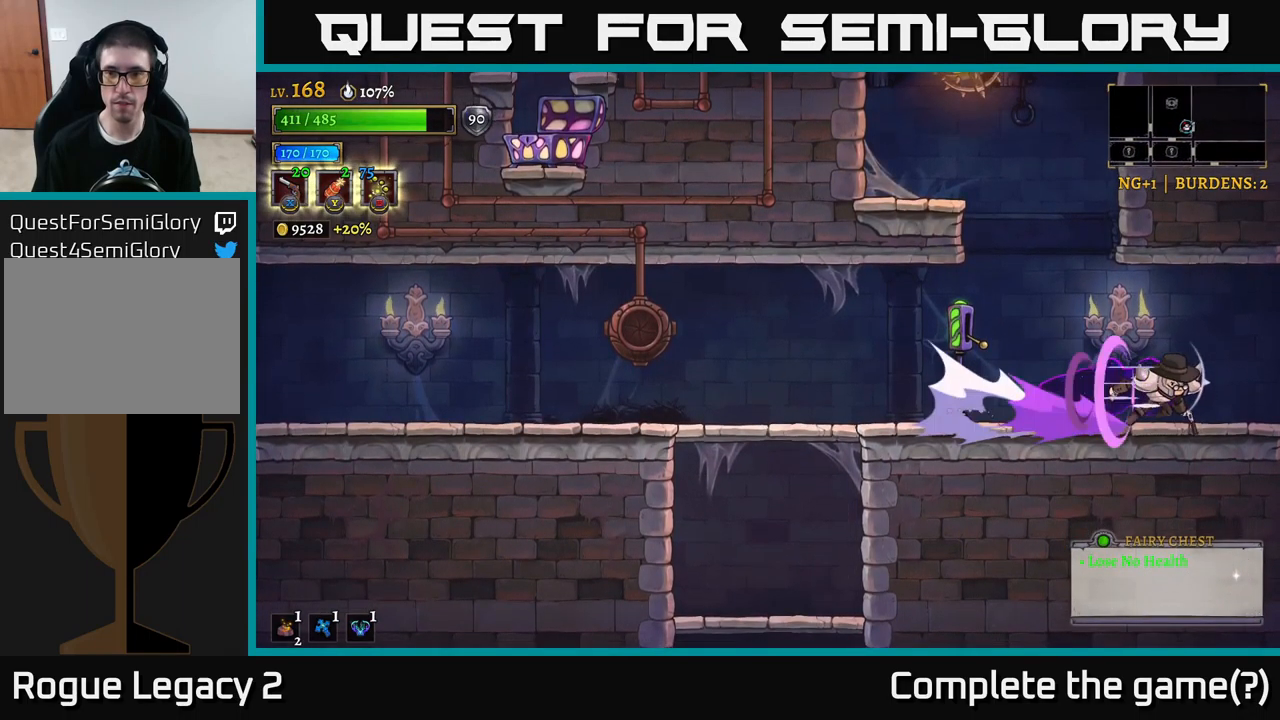
{"buttons": [], "left_stick": "right", "right_stick": "center", "events": [[383, "R2", "up"]]}
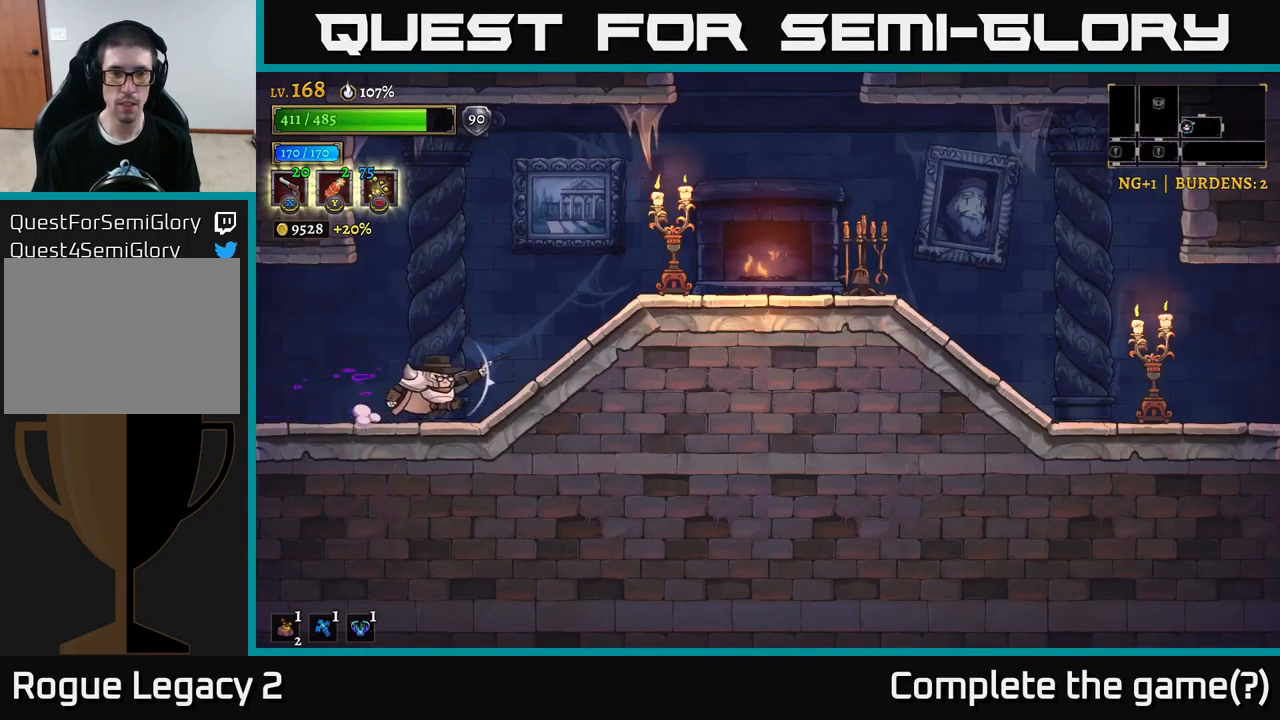
{"buttons": [], "left_stick": "right", "right_stick": "center", "events": [[200, "A", "down"], [350, "A", "up"], [400, "X", "down"], [433, "X", "up"]]}
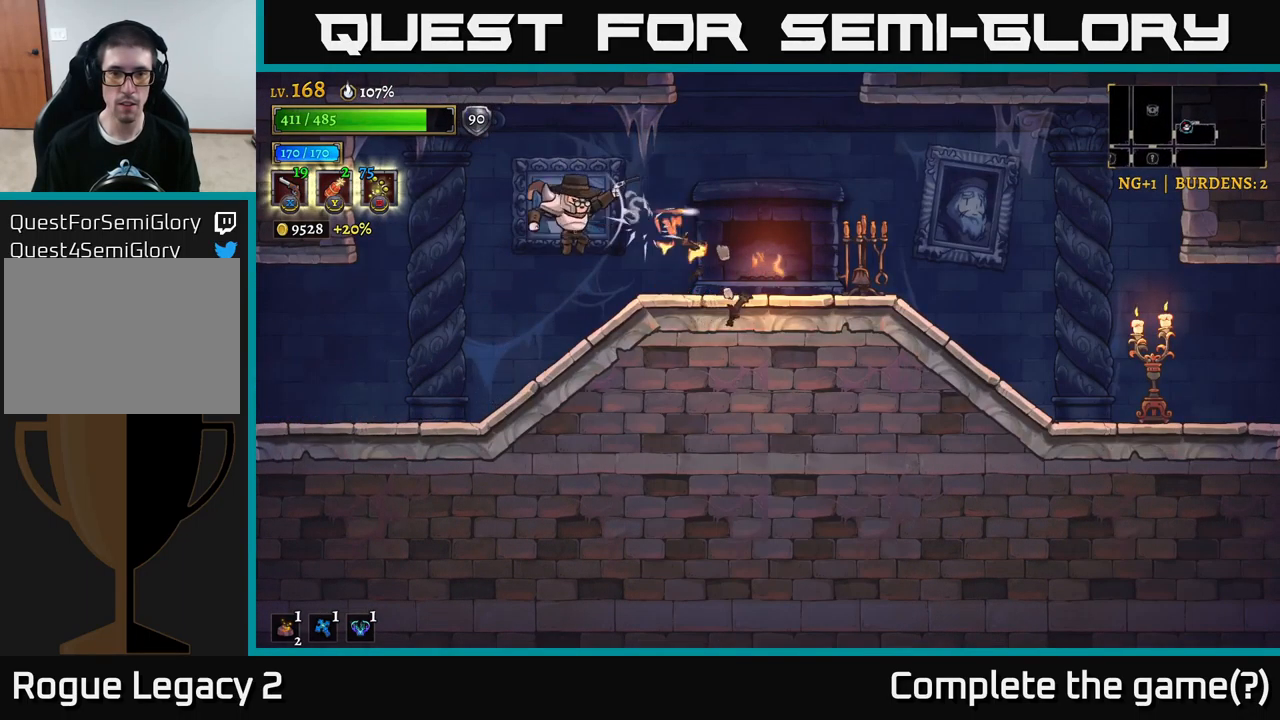
{"buttons": [], "left_stick": "right", "right_stick": "center", "events": [[166, "X", "down"], [233, "X", "up"]]}
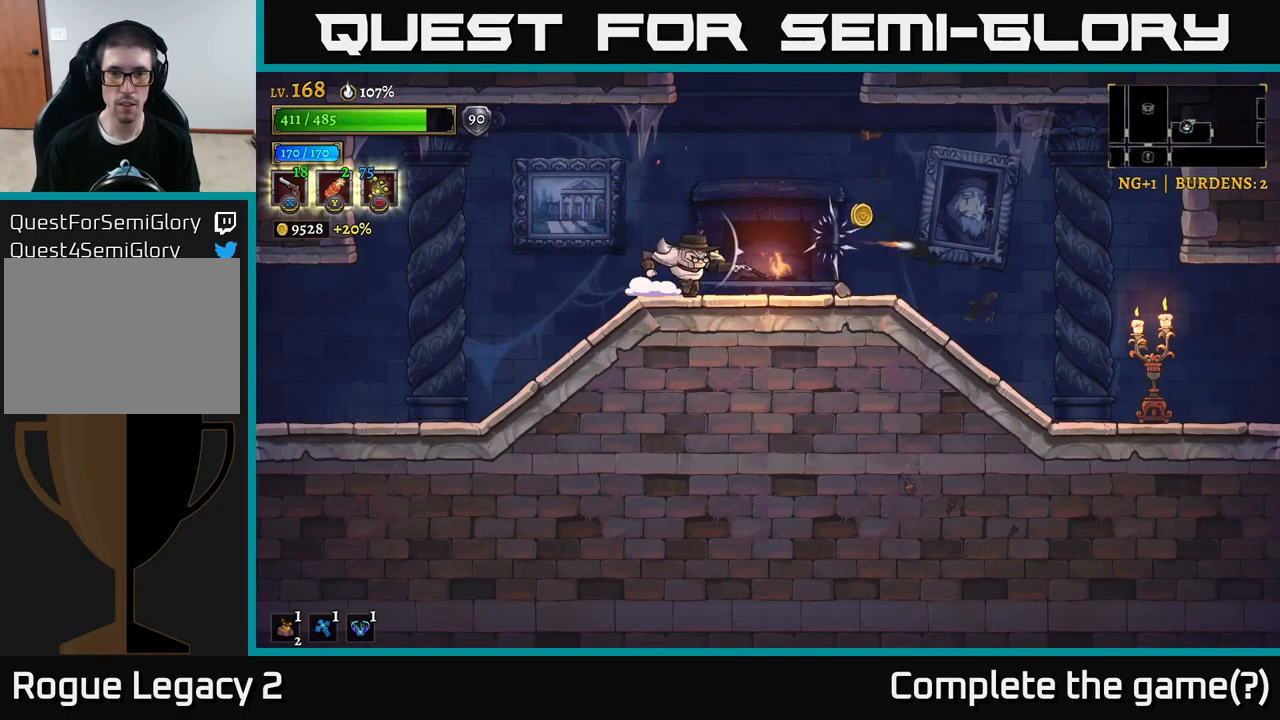
{"buttons": [], "left_stick": "right", "right_stick": "center", "events": []}
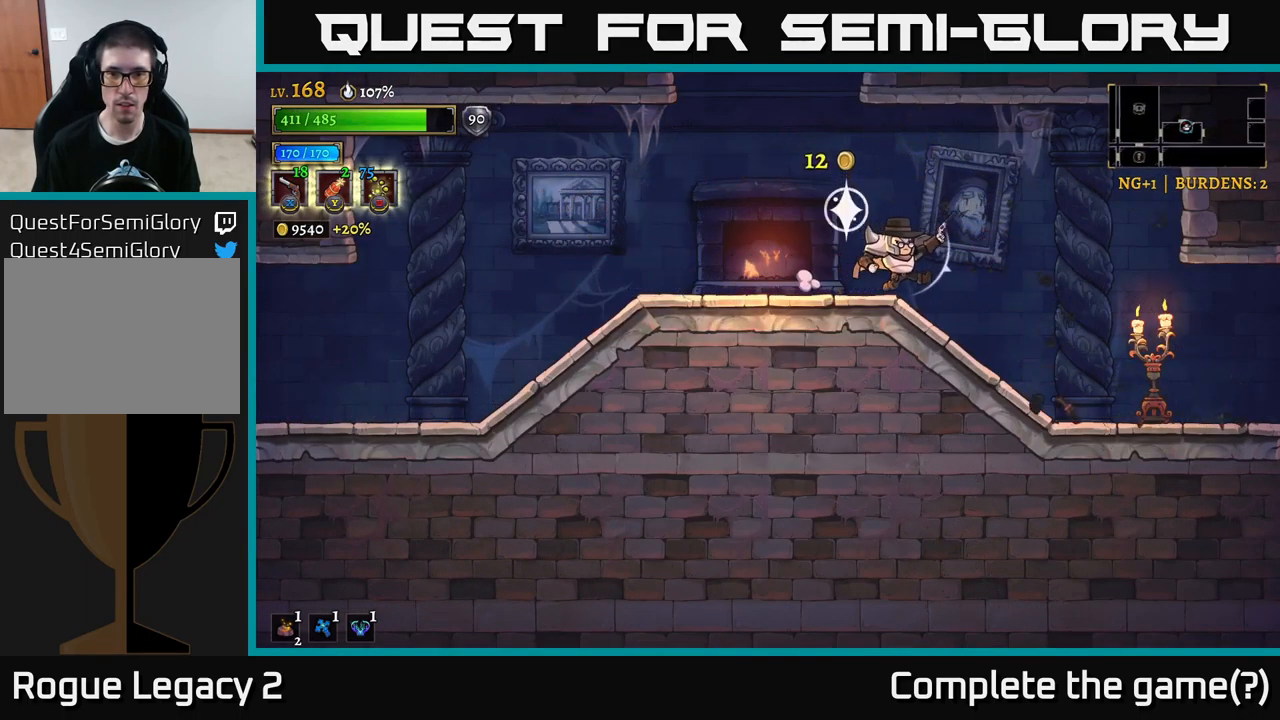
{"buttons": [], "left_stick": "right", "right_stick": "center", "events": [[50, "left_stick", "down-right"], [100, "X", "down"], [150, "X", "up"], [483, "left_stick", "right"]]}
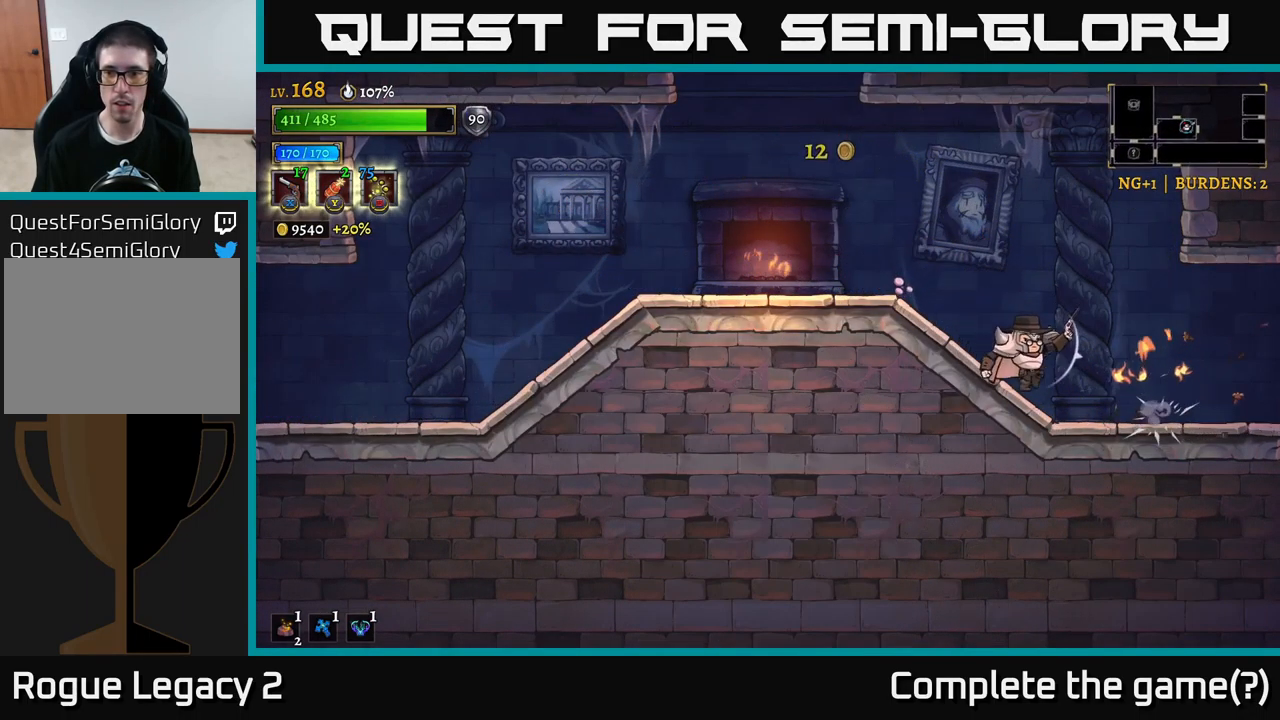
{"buttons": [], "left_stick": "left", "right_stick": "center", "events": [[216, "R1", "down"], [333, "R1", "up"], [333, "left_stick", "left"]]}
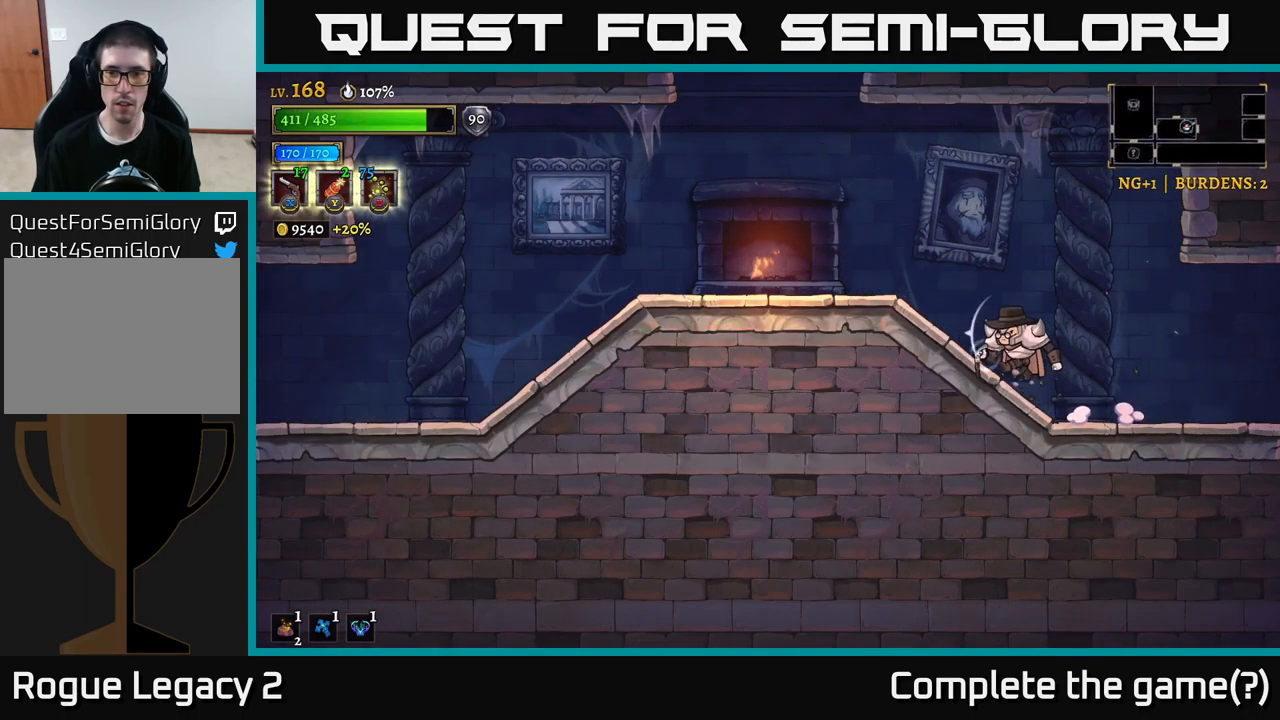
{"buttons": ["A"], "left_stick": "left", "right_stick": "center", "events": [[383, "A", "down"]]}
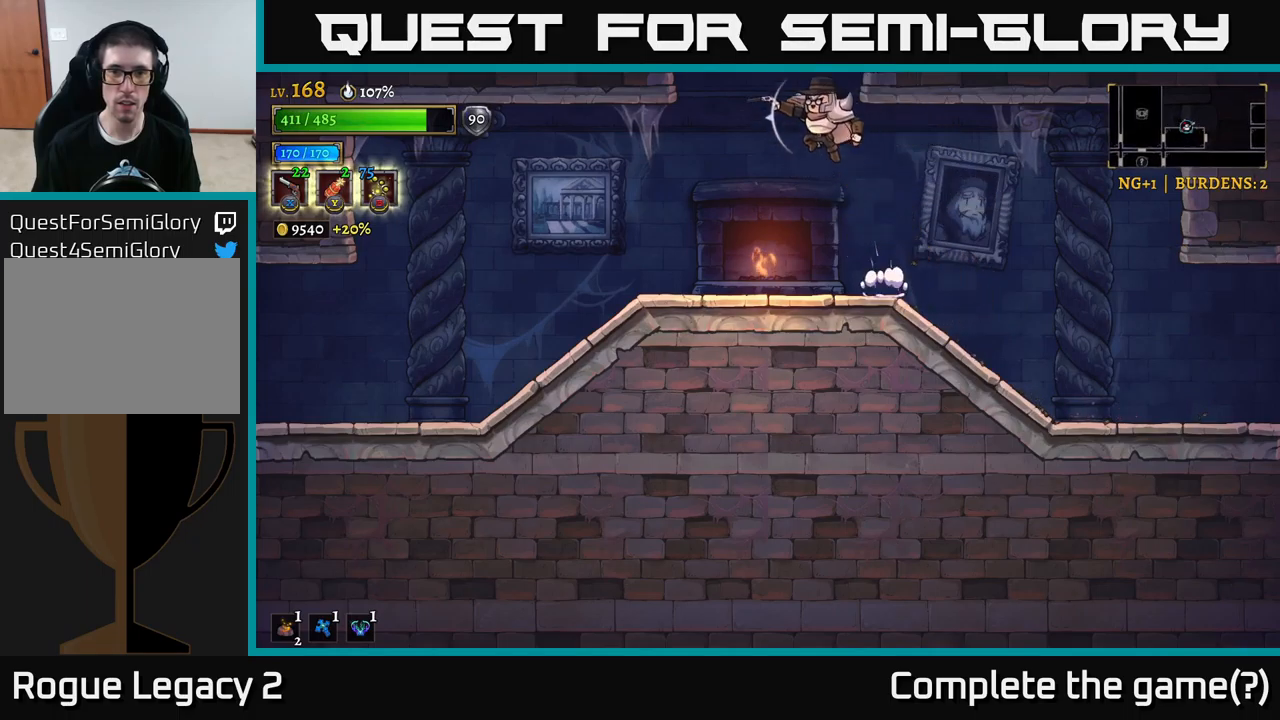
{"buttons": [], "left_stick": "right", "right_stick": "center", "events": [[133, "A", "up"], [167, "A", "down"], [183, "left_stick", "center"], [500, "A", "up"], [500, "left_stick", "right"]]}
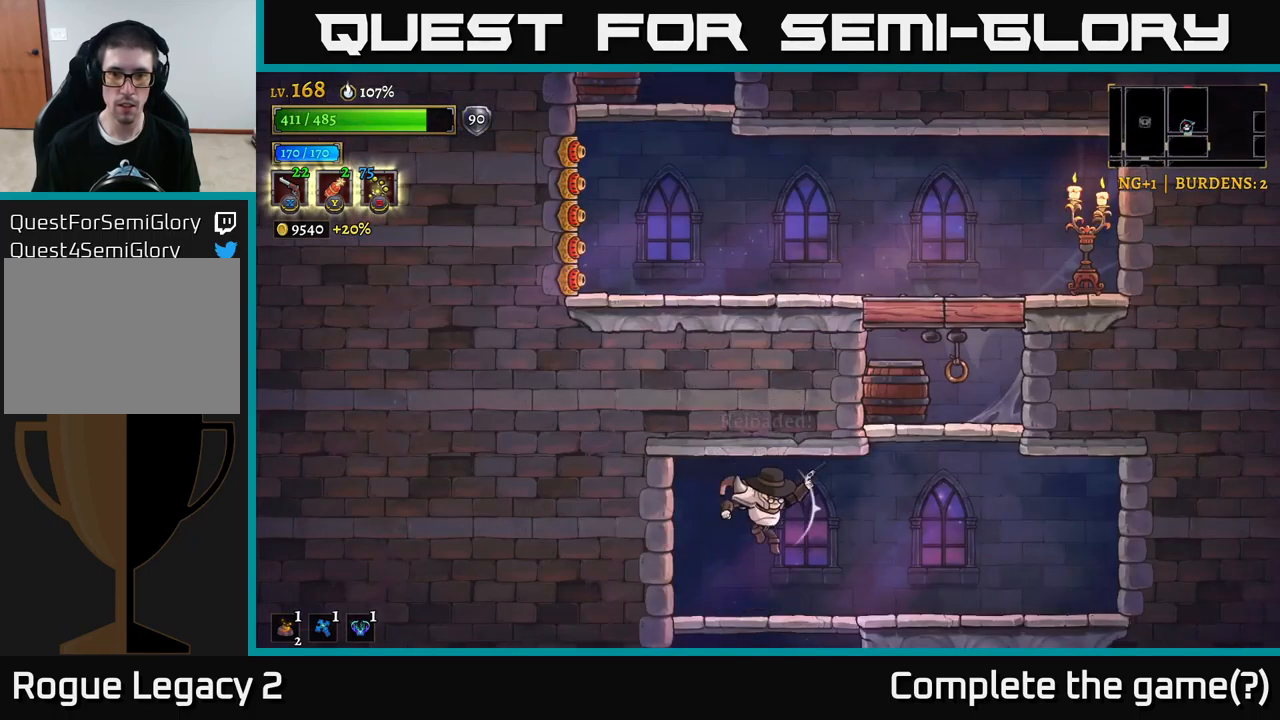
{"buttons": ["X"], "left_stick": "up", "right_stick": "center", "events": [[333, "A", "down"], [367, "X", "down"], [383, "left_stick", "up"], [433, "A", "up"]]}
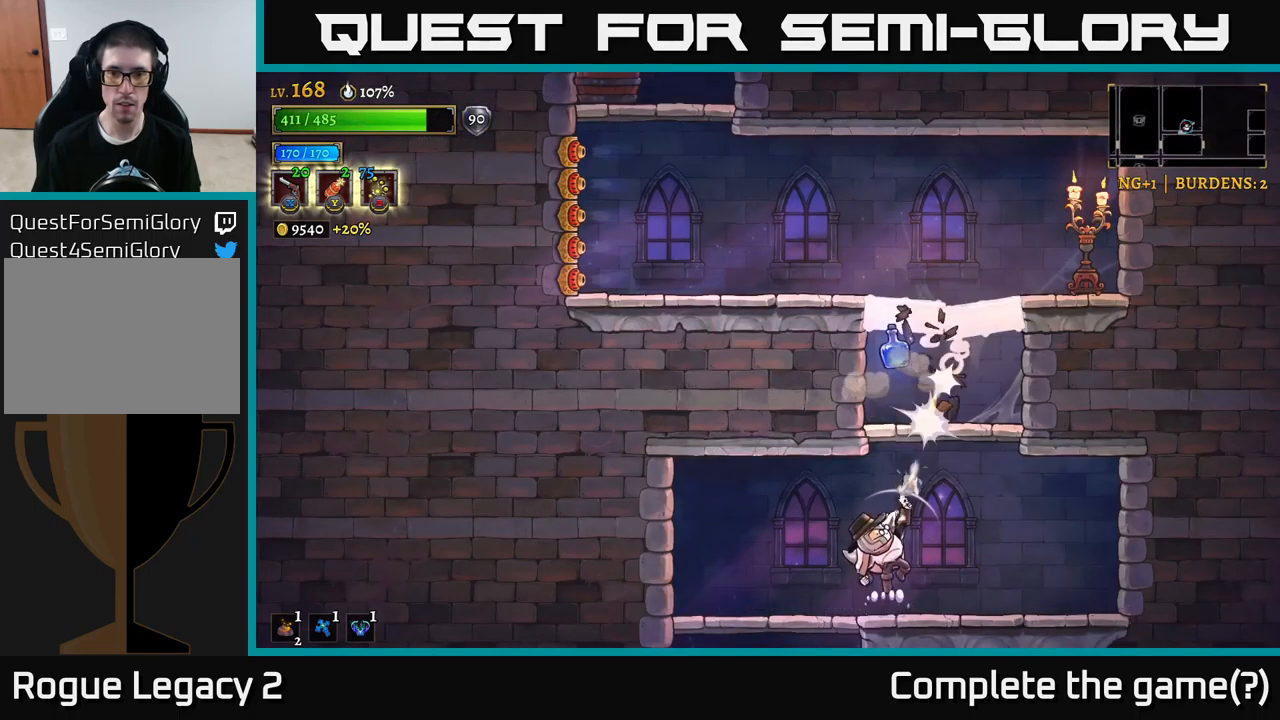
{"buttons": [], "left_stick": "center", "right_stick": "center", "events": [[33, "left_stick", "up-right"], [200, "X", "up"], [400, "left_stick", "center"]]}
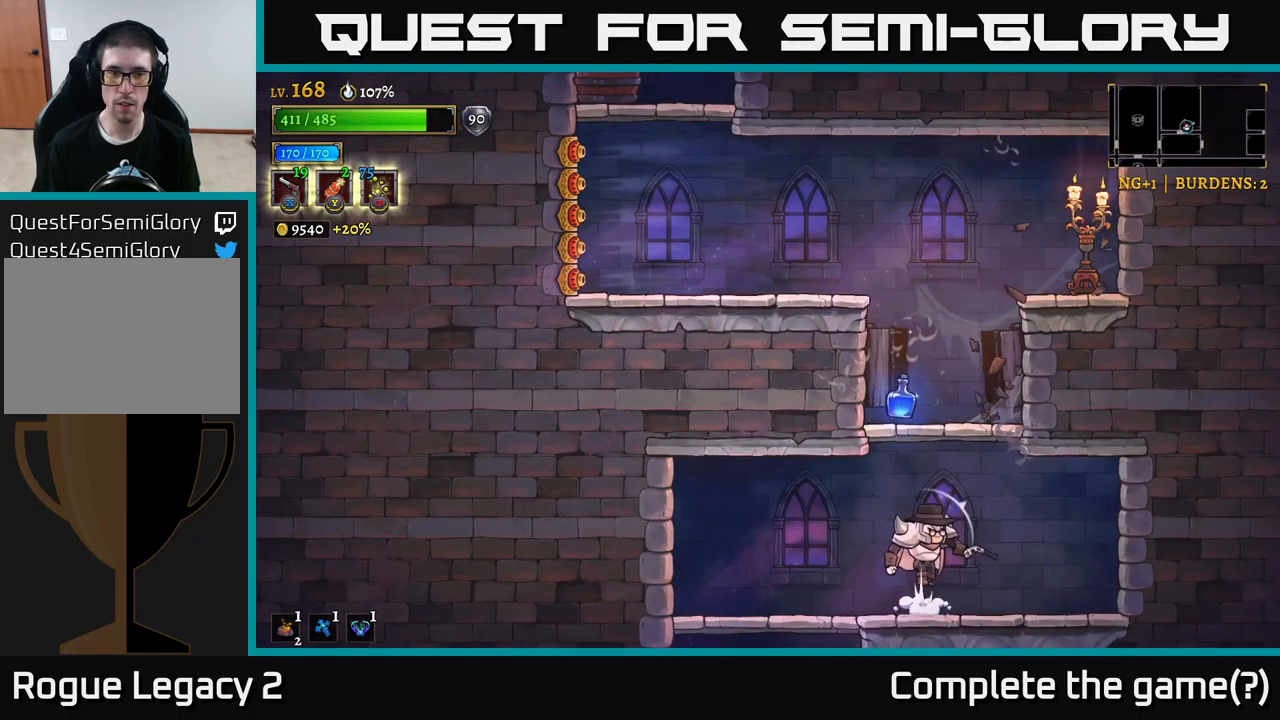
{"buttons": [], "left_stick": "center", "right_stick": "center", "events": [[50, "A", "down"], [200, "left_stick", "left"], [300, "A", "up"], [333, "left_stick", "right"], [500, "left_stick", "center"]]}
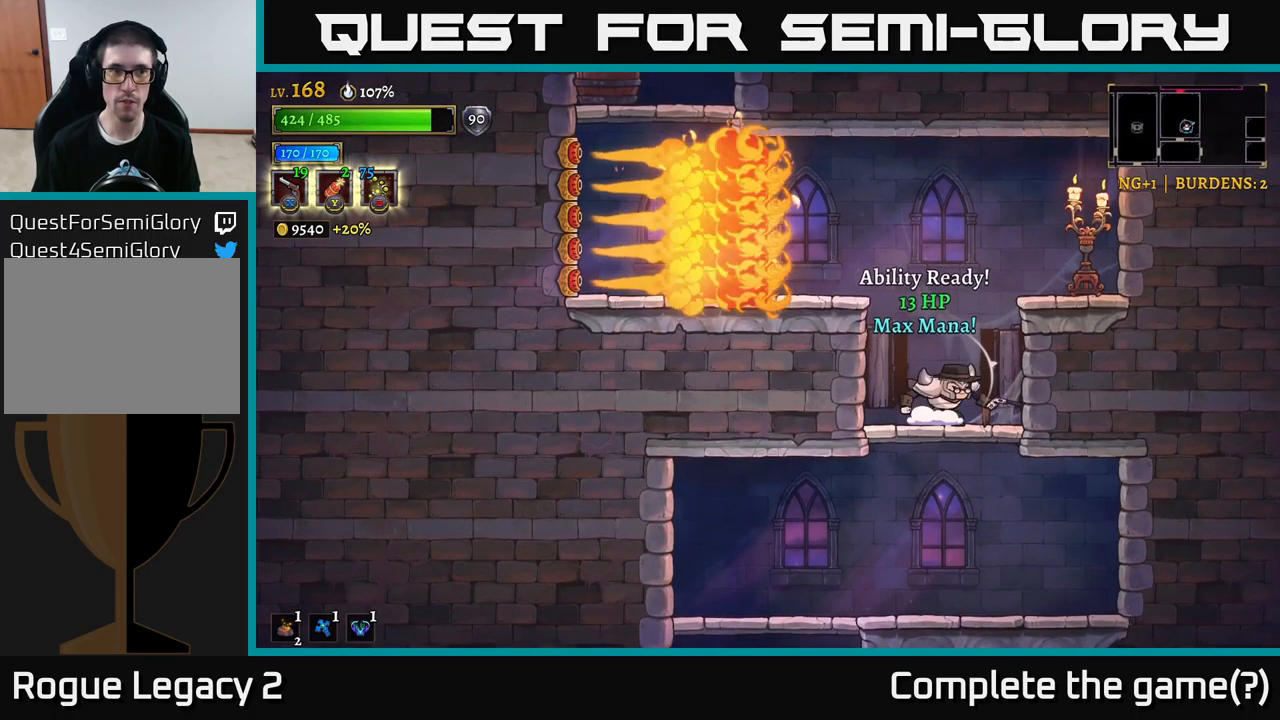
{"buttons": ["A"], "left_stick": "right", "right_stick": "center", "events": [[367, "A", "down"], [450, "left_stick", "right"]]}
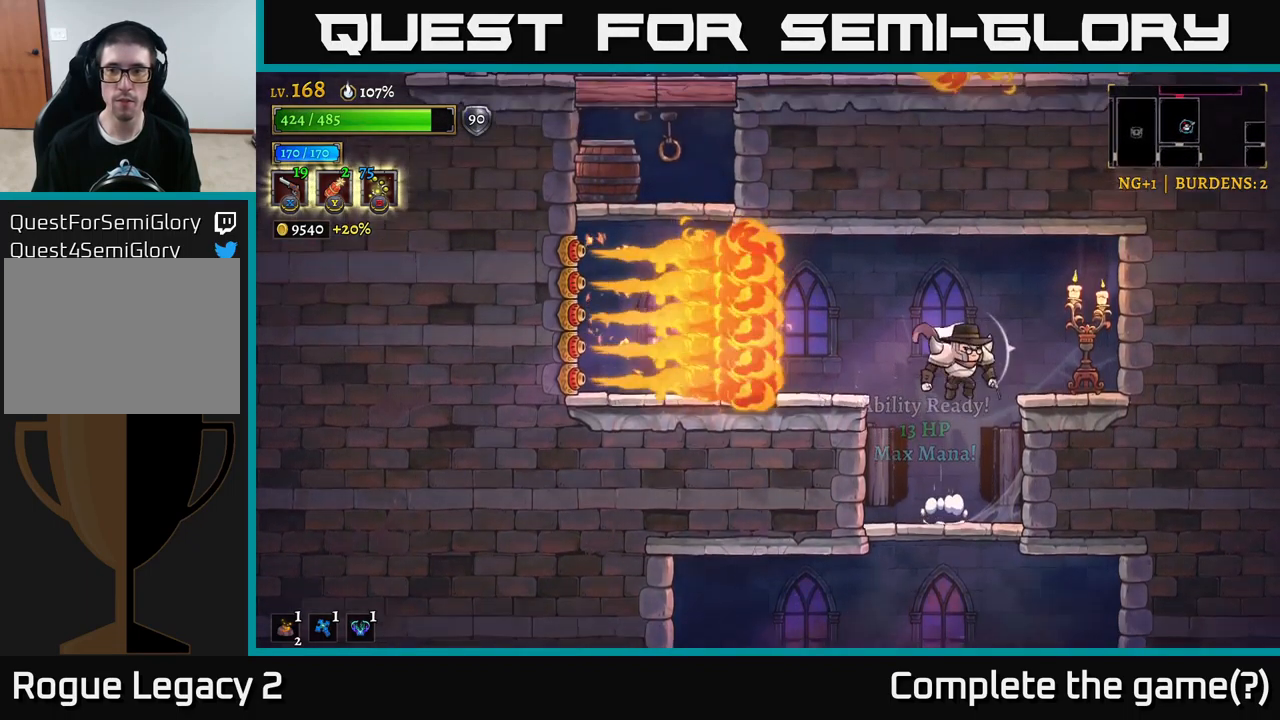
{"buttons": [], "left_stick": "left", "right_stick": "center", "events": [[33, "A", "up"], [33, "X", "down"], [83, "X", "up"], [500, "left_stick", "left"]]}
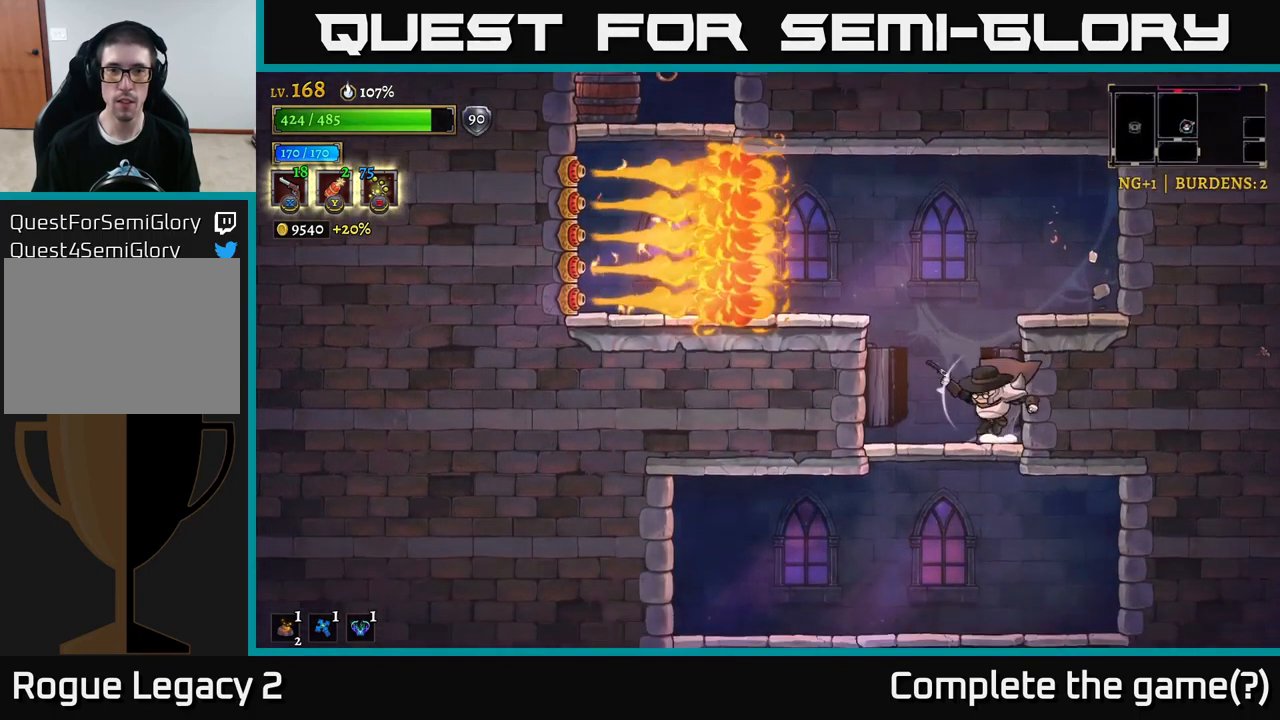
{"buttons": [], "left_stick": "left", "right_stick": "center", "events": [[117, "A", "down"], [333, "A", "up"]]}
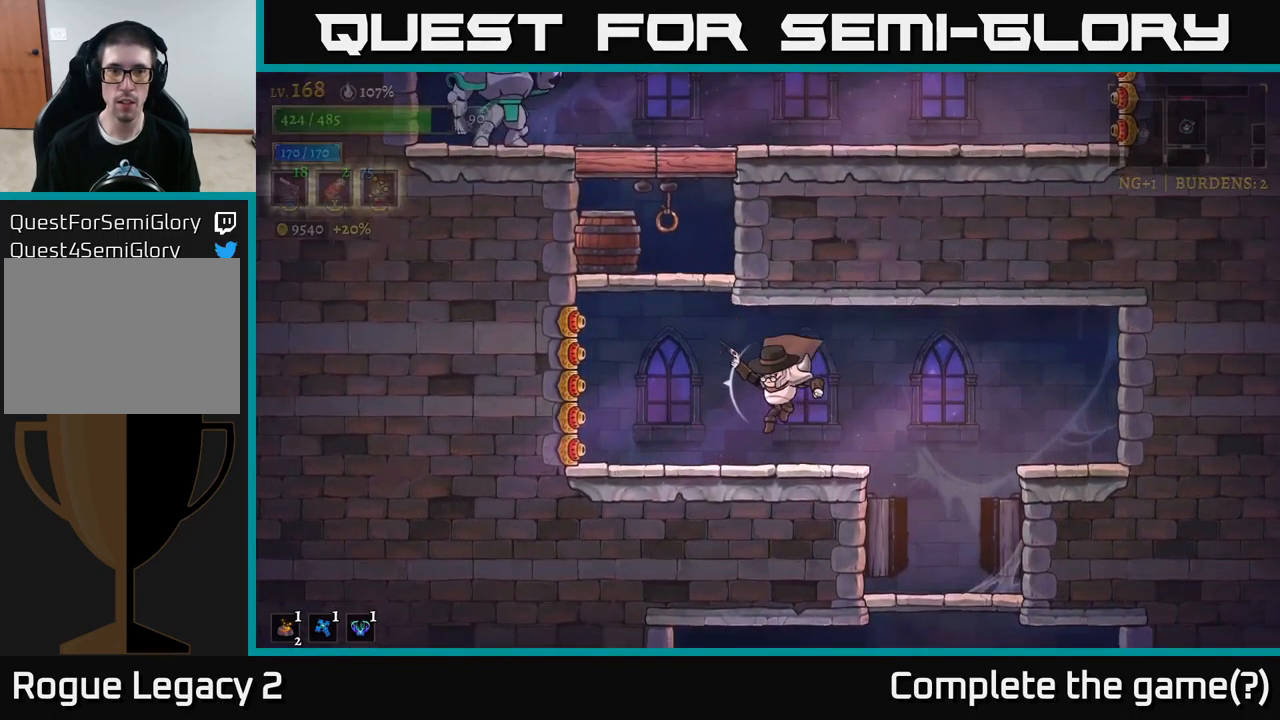
{"buttons": ["X"], "left_stick": "up-left", "right_stick": "center", "events": [[200, "A", "down"], [250, "left_stick", "up"], [317, "left_stick", "center"], [400, "left_stick", "up-left"], [450, "A", "up"], [450, "X", "down"]]}
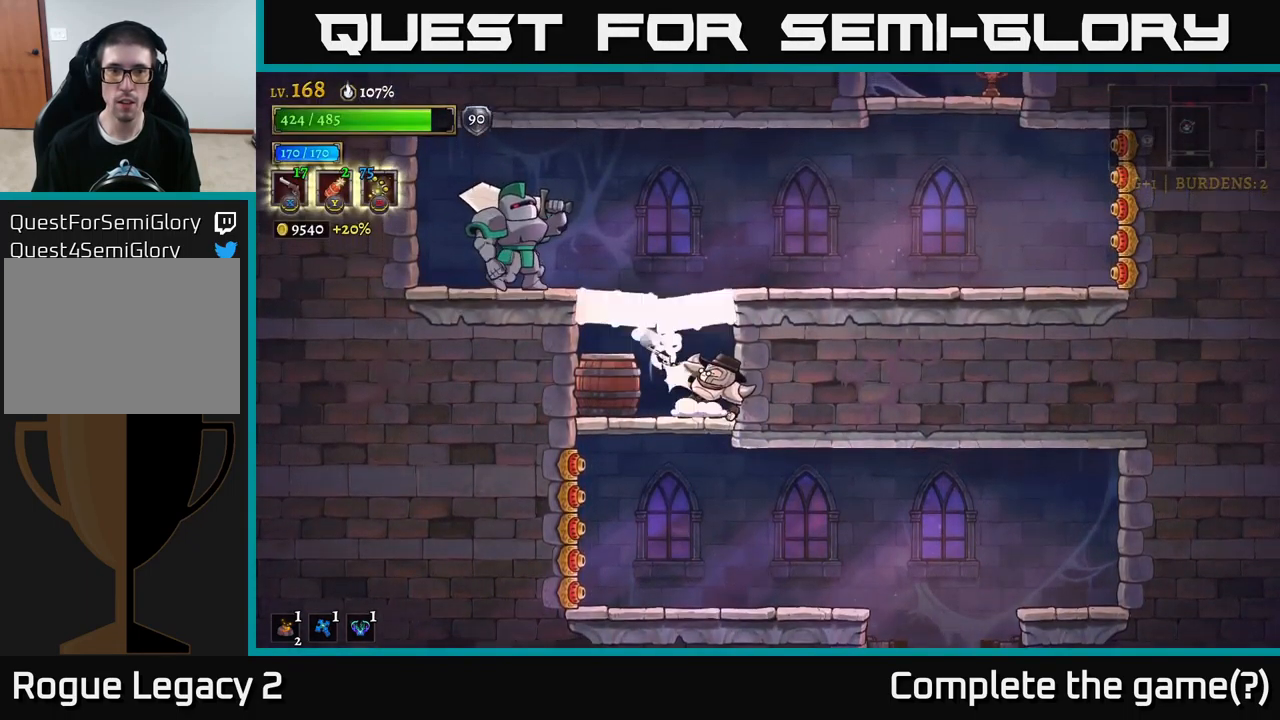
{"buttons": ["X"], "left_stick": "up-left", "right_stick": "center", "events": []}
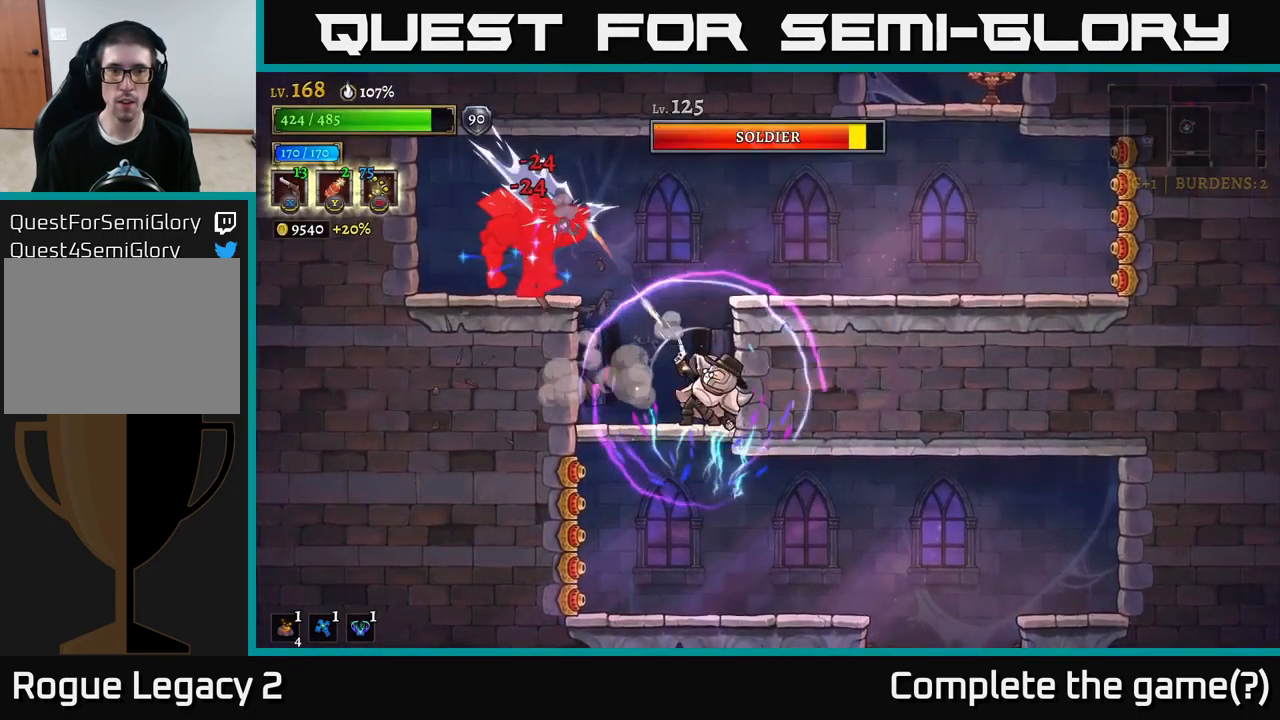
{"buttons": ["X"], "left_stick": "up-left", "right_stick": "center", "events": []}
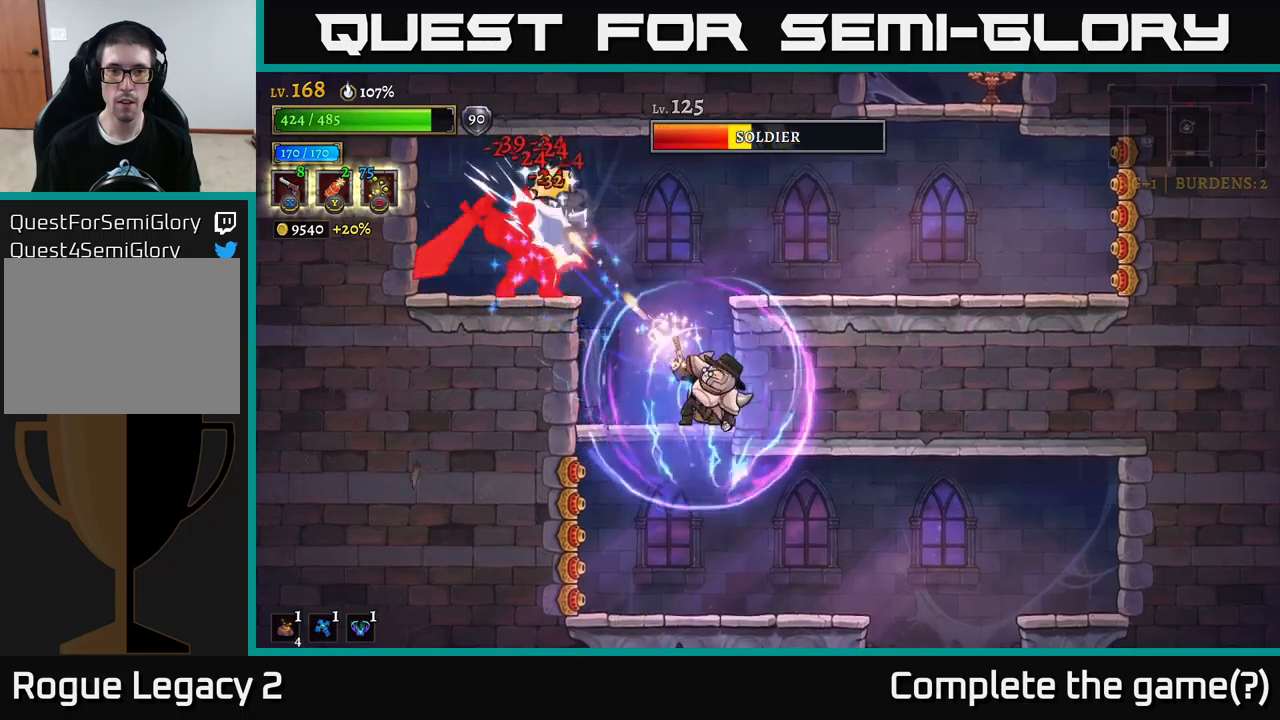
{"buttons": [], "left_stick": "up-left", "right_stick": "center", "events": [[450, "X", "up"]]}
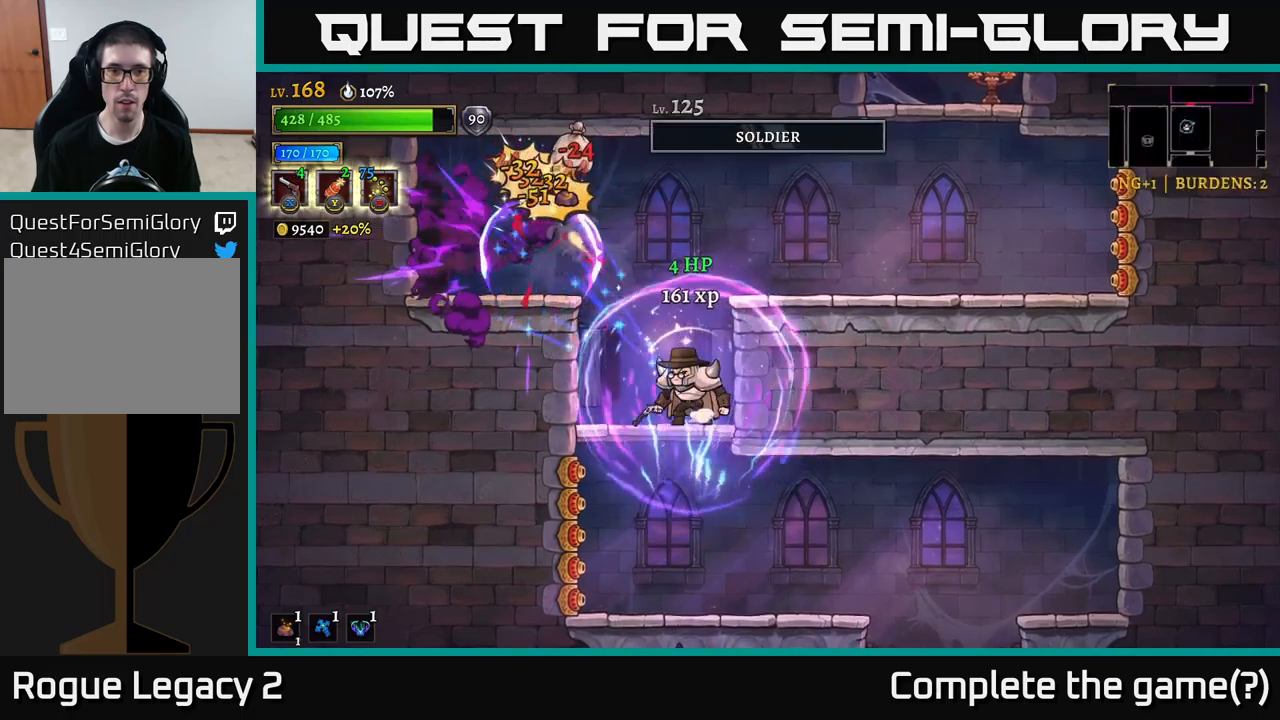
{"buttons": [], "left_stick": "left", "right_stick": "center", "events": [[34, "R1", "down"], [34, "left_stick", "center"], [150, "R1", "up"], [217, "left_stick", "left"], [350, "left_stick", "center"], [467, "left_stick", "left"]]}
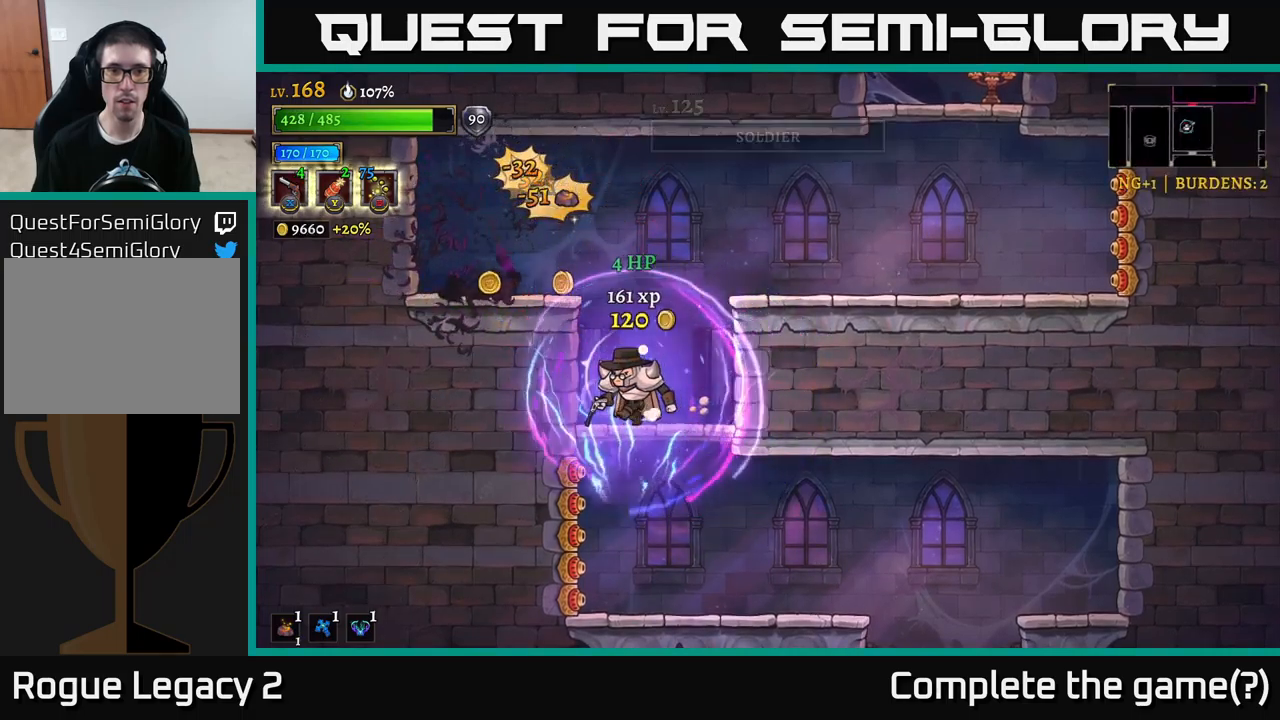
{"buttons": [], "left_stick": "left", "right_stick": "center", "events": [[84, "left_stick", "center"], [200, "A", "down"], [200, "left_stick", "left"], [317, "A", "up"]]}
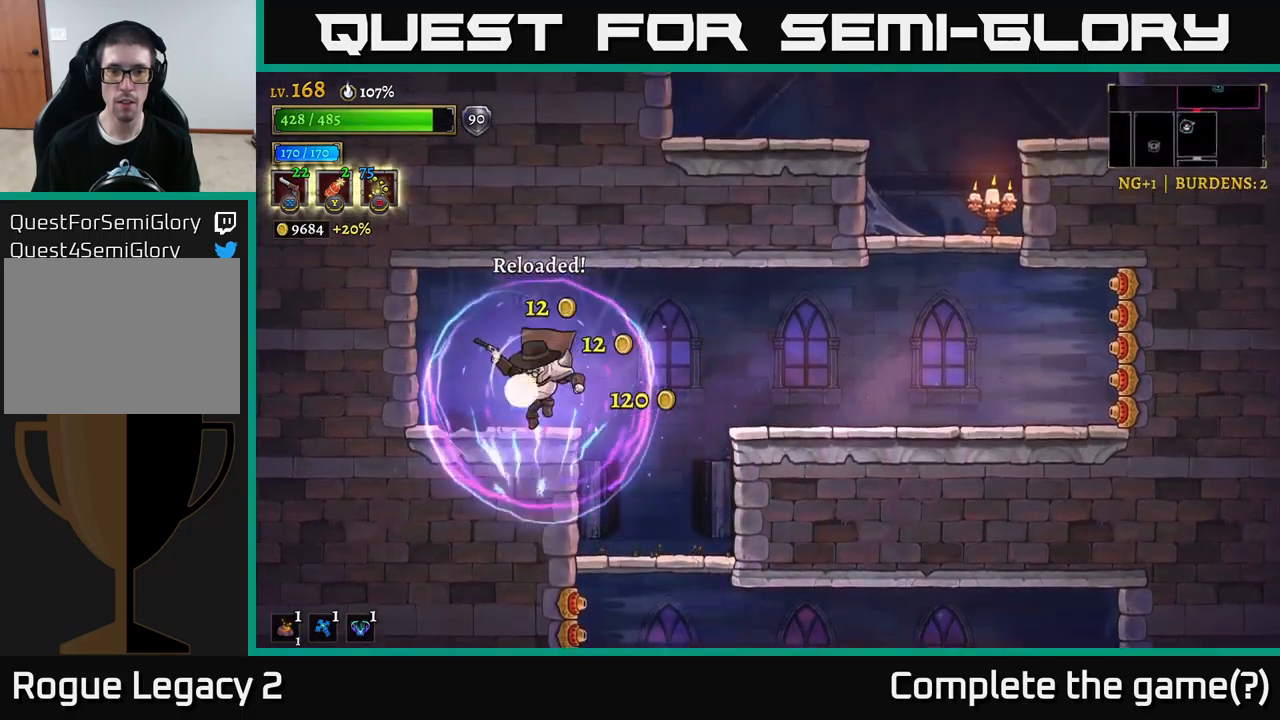
{"buttons": [], "left_stick": "right", "right_stick": "center", "events": [[67, "left_stick", "right"], [300, "A", "down"], [367, "A", "up"]]}
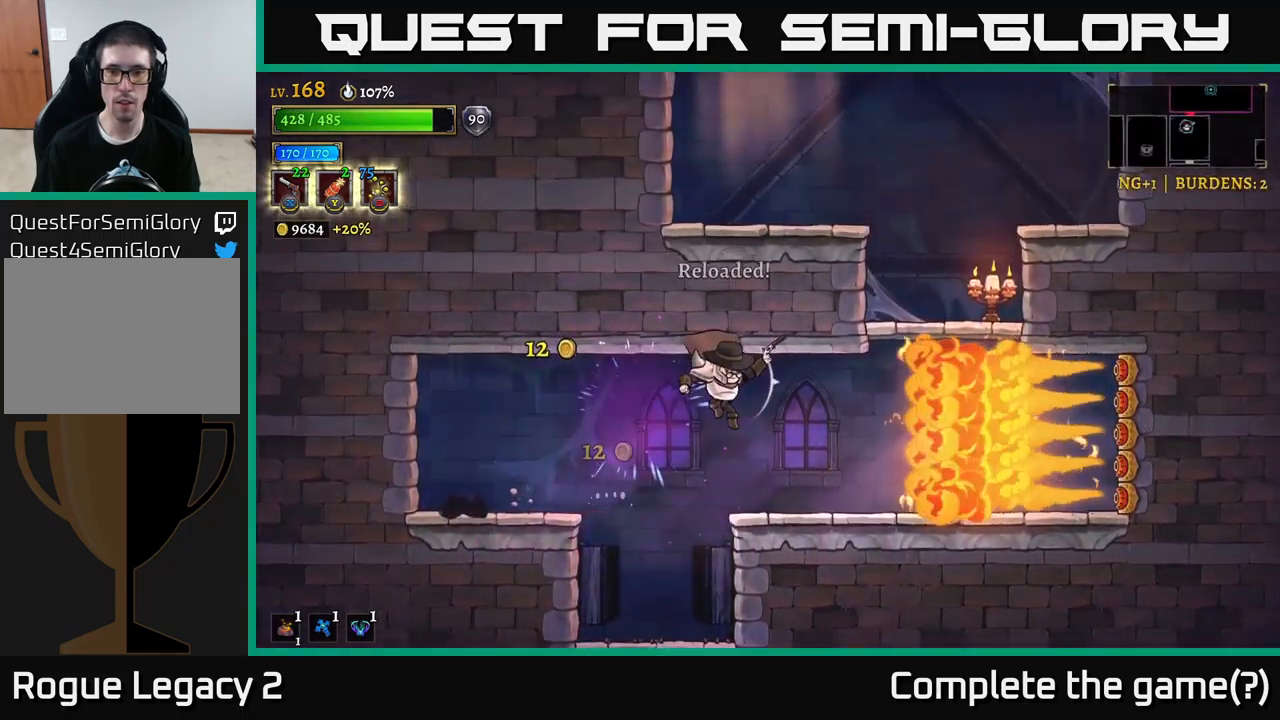
{"buttons": [], "left_stick": "right", "right_stick": "center", "events": [[84, "left_stick", "center"], [484, "left_stick", "right"]]}
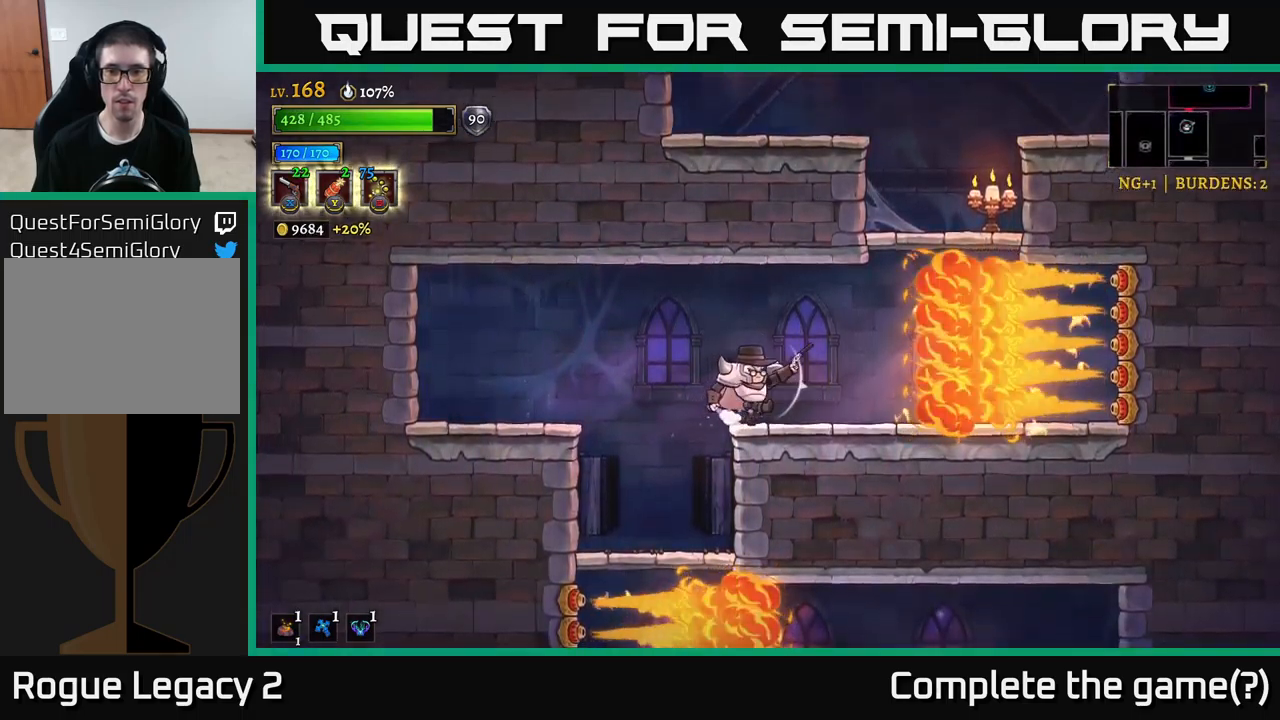
{"buttons": [], "left_stick": "up-right", "right_stick": "center", "events": [[217, "left_stick", "up-right"], [234, "X", "down"], [267, "X", "up"]]}
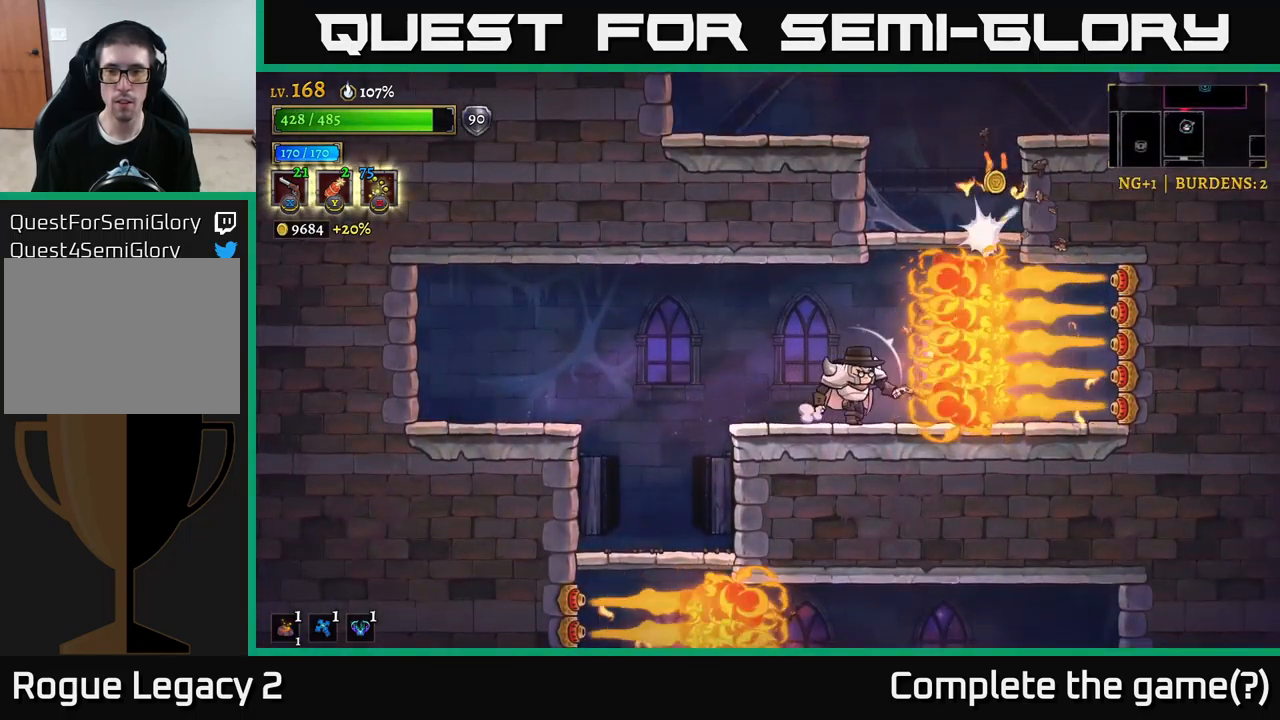
{"buttons": ["A"], "left_stick": "right", "right_stick": "center", "events": [[34, "left_stick", "center"], [350, "left_stick", "right"], [400, "A", "down"]]}
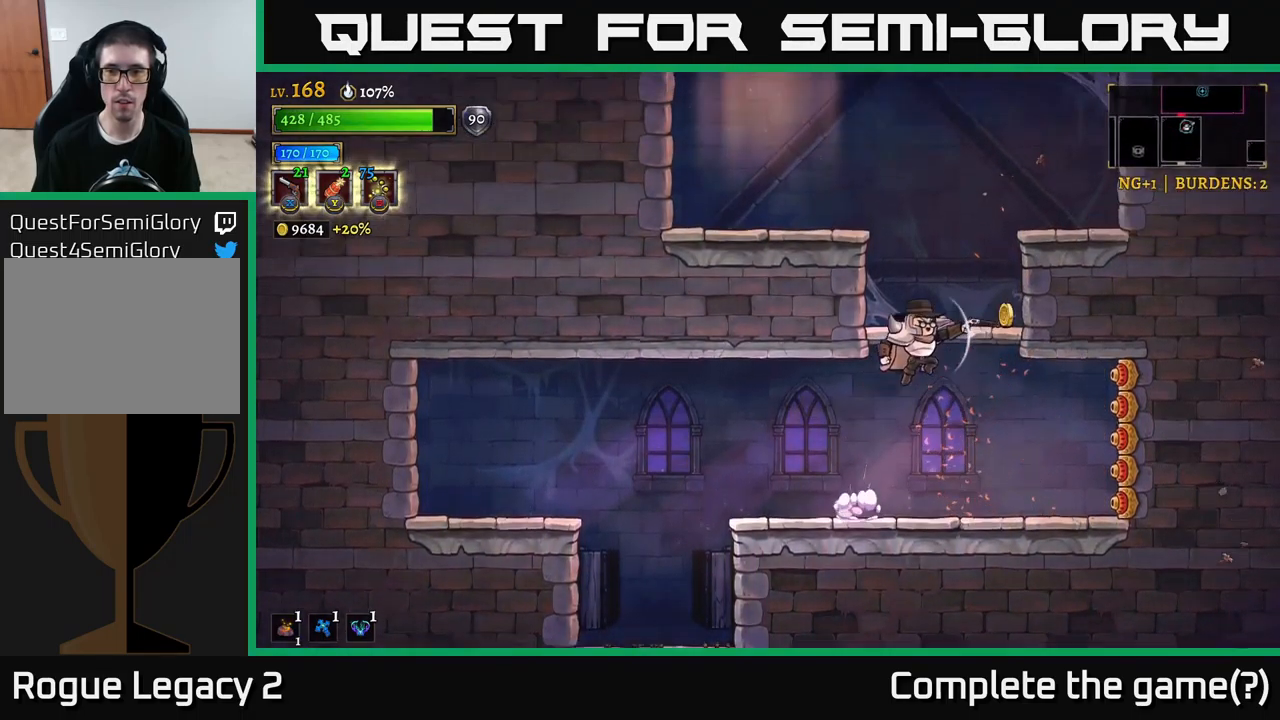
{"buttons": ["A"], "left_stick": "left", "right_stick": "center", "events": [[200, "A", "up"], [300, "left_stick", "center"], [400, "left_stick", "left"], [467, "A", "down"]]}
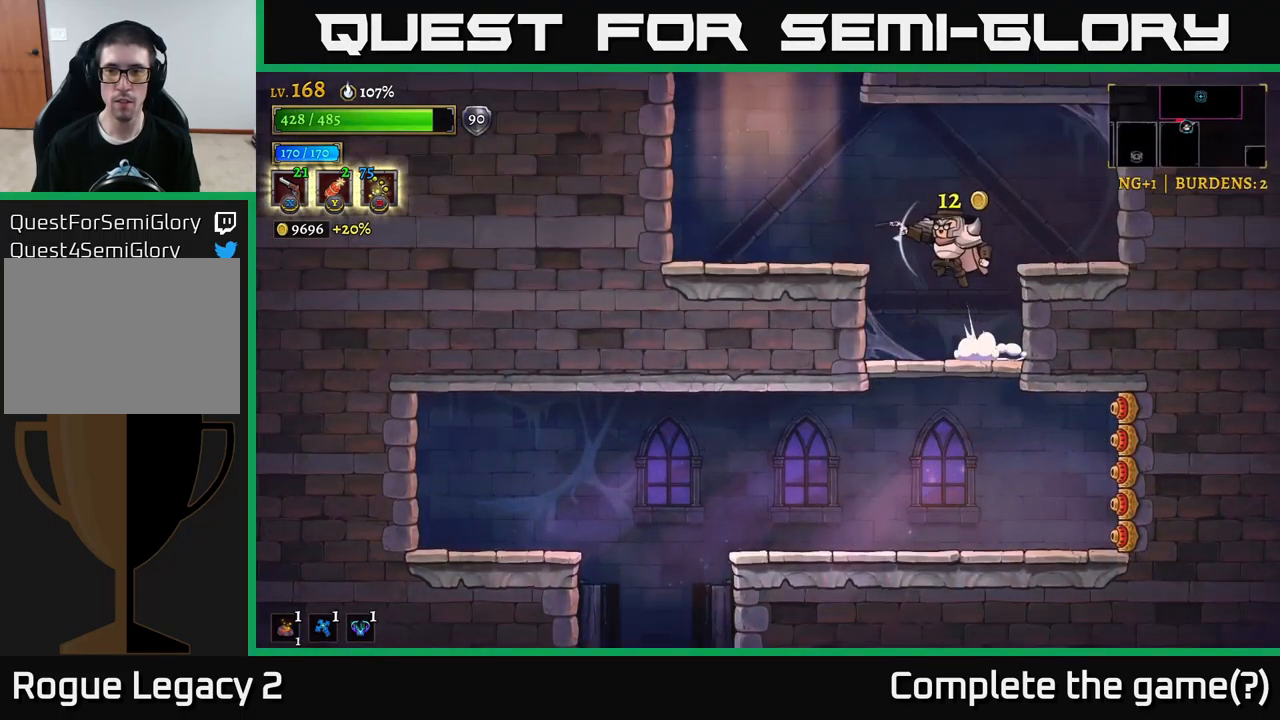
{"buttons": ["A"], "left_stick": "center", "right_stick": "center", "events": [[84, "A", "up"], [450, "A", "down"], [500, "left_stick", "center"]]}
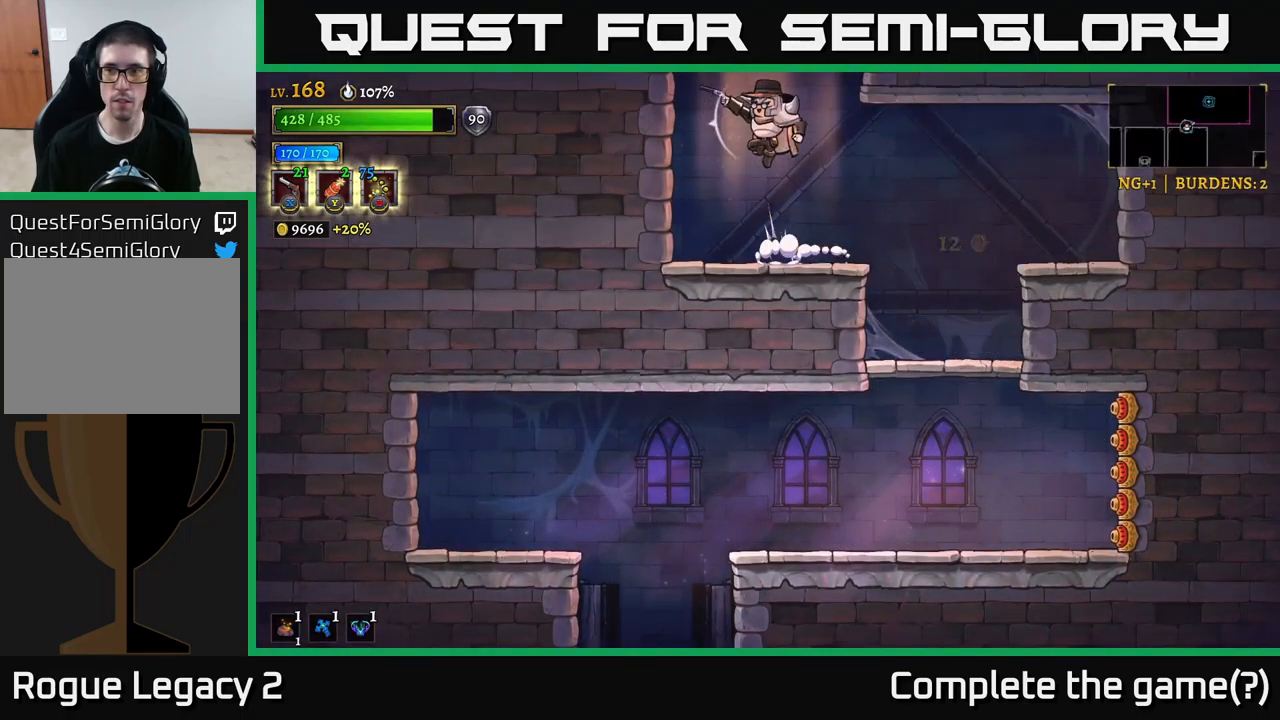
{"buttons": [], "left_stick": "center", "right_stick": "center", "events": [[200, "A", "up"]]}